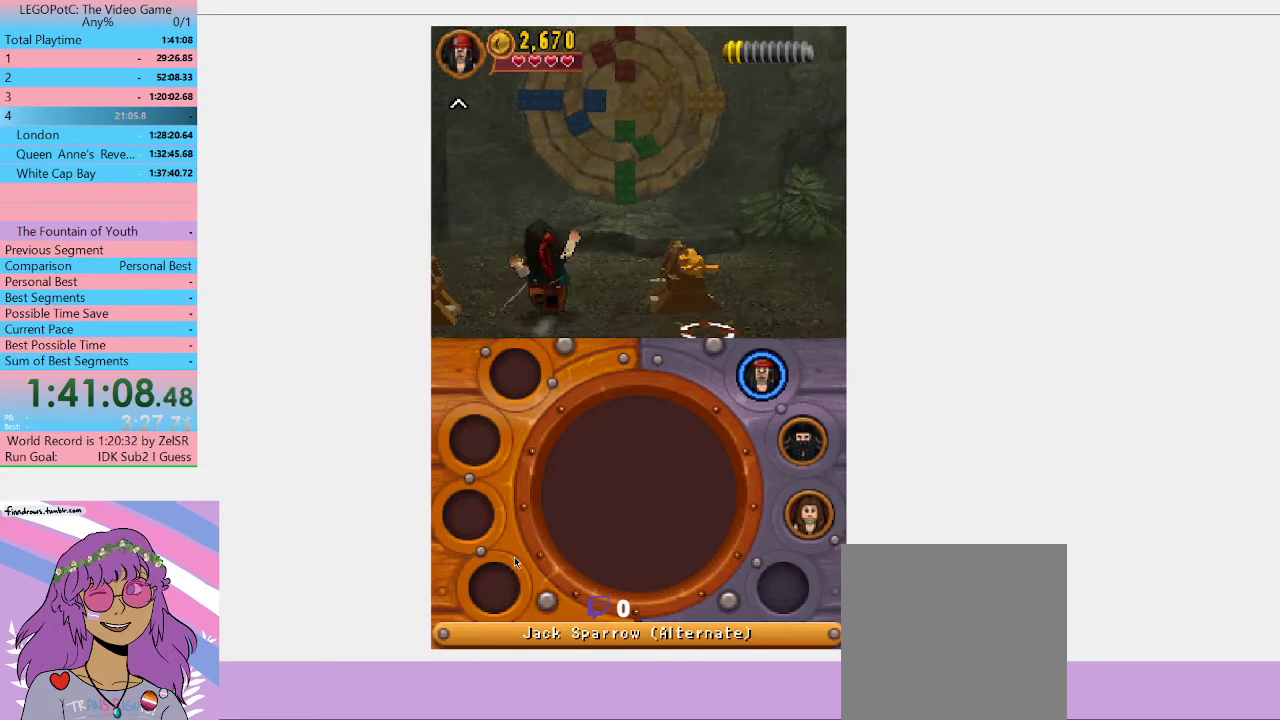
Gameplay with a controller (Xbox layout); each line is a JSON object with the inputs held at the frame after it. "events" lists button and stick changes between this image and that frame as [ms after this image, input, new state], when the widget could be followed in between. Not read: L3 R3.
{"buttons": [], "left_stick": "up", "right_stick": "center", "events": []}
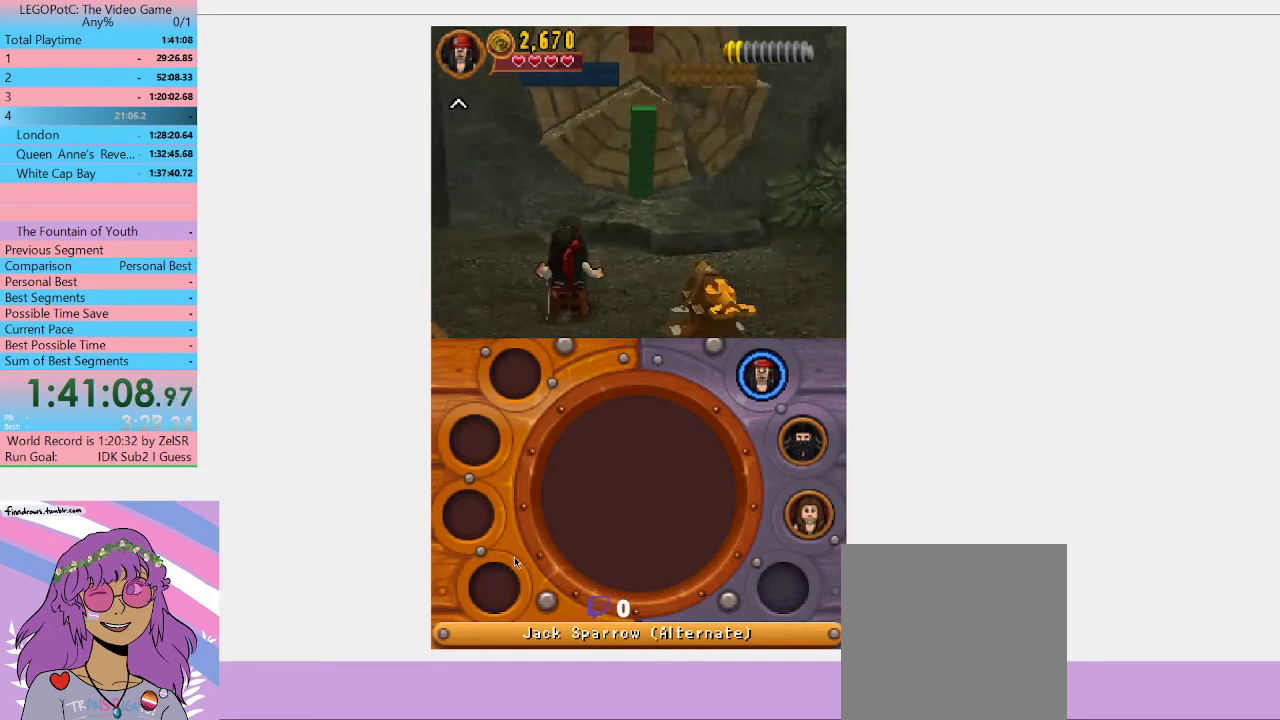
{"buttons": [], "left_stick": "up-right", "right_stick": "center", "events": [[200, "left_stick", "up-right"]]}
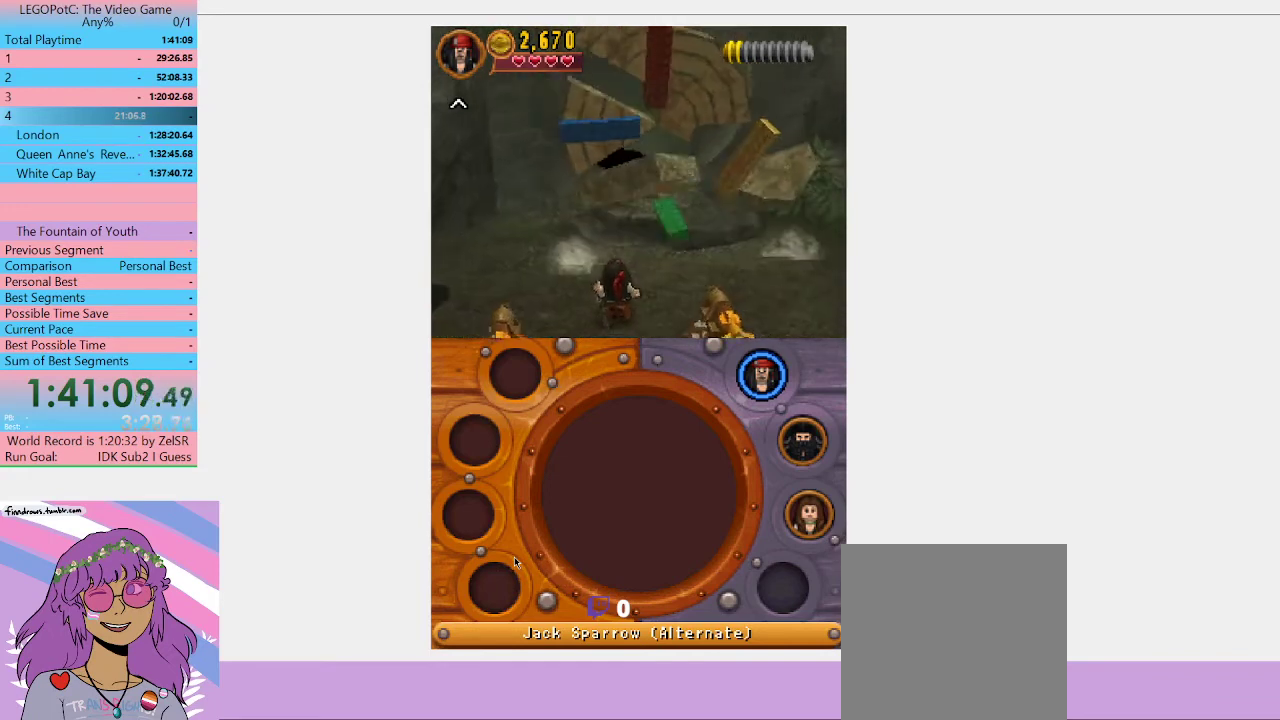
{"buttons": [], "left_stick": "up-right", "right_stick": "center", "events": []}
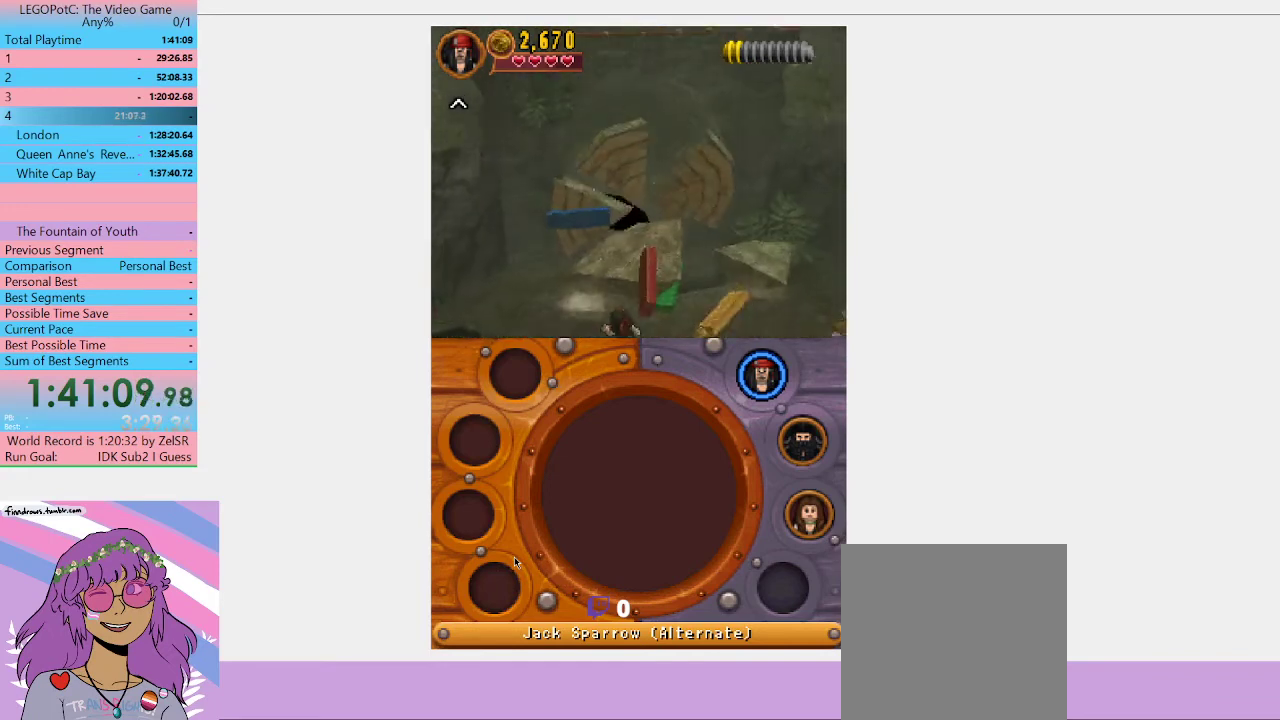
{"buttons": [], "left_stick": "up-right", "right_stick": "center", "events": []}
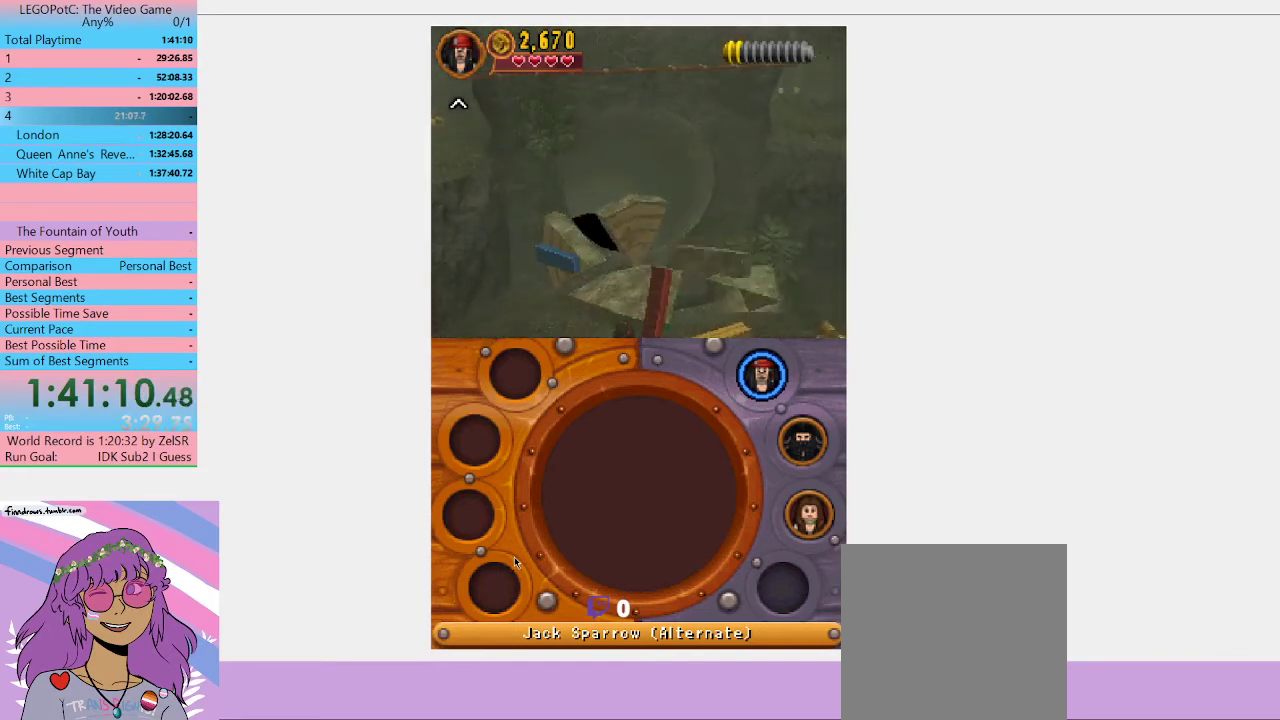
{"buttons": [], "left_stick": "up-right", "right_stick": "center", "events": []}
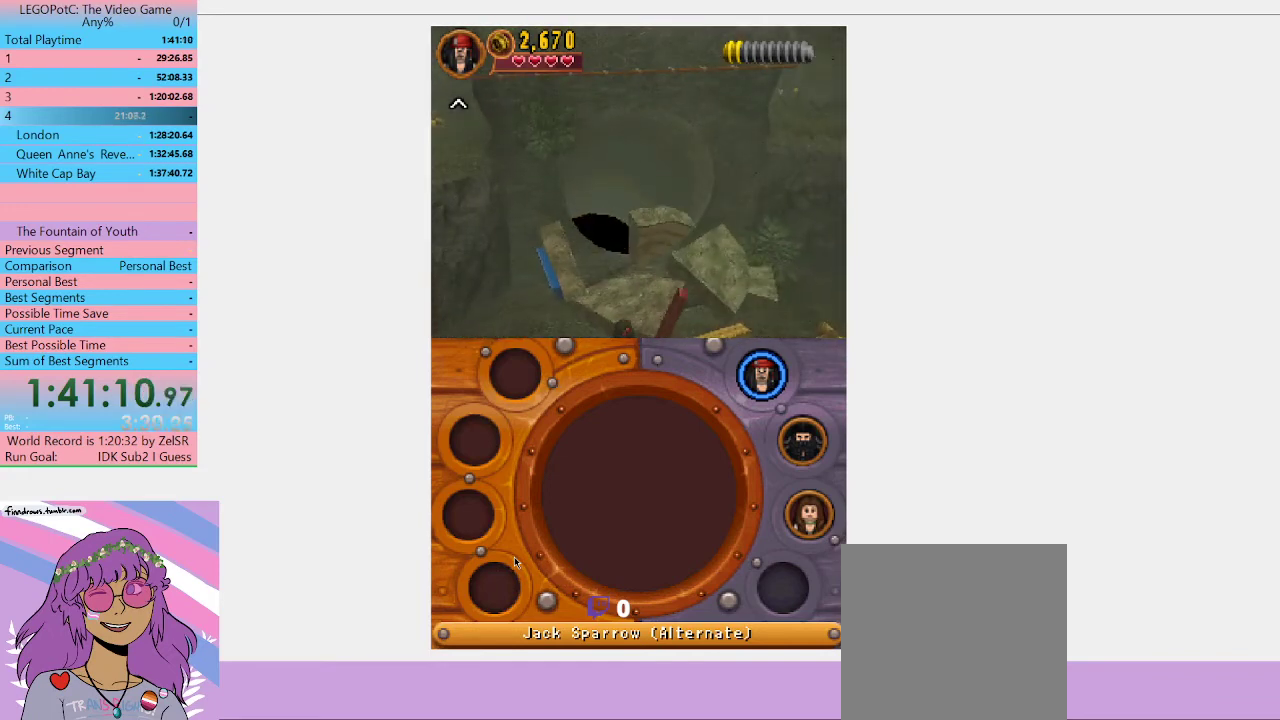
{"buttons": [], "left_stick": "up", "right_stick": "center", "events": [[167, "left_stick", "up"]]}
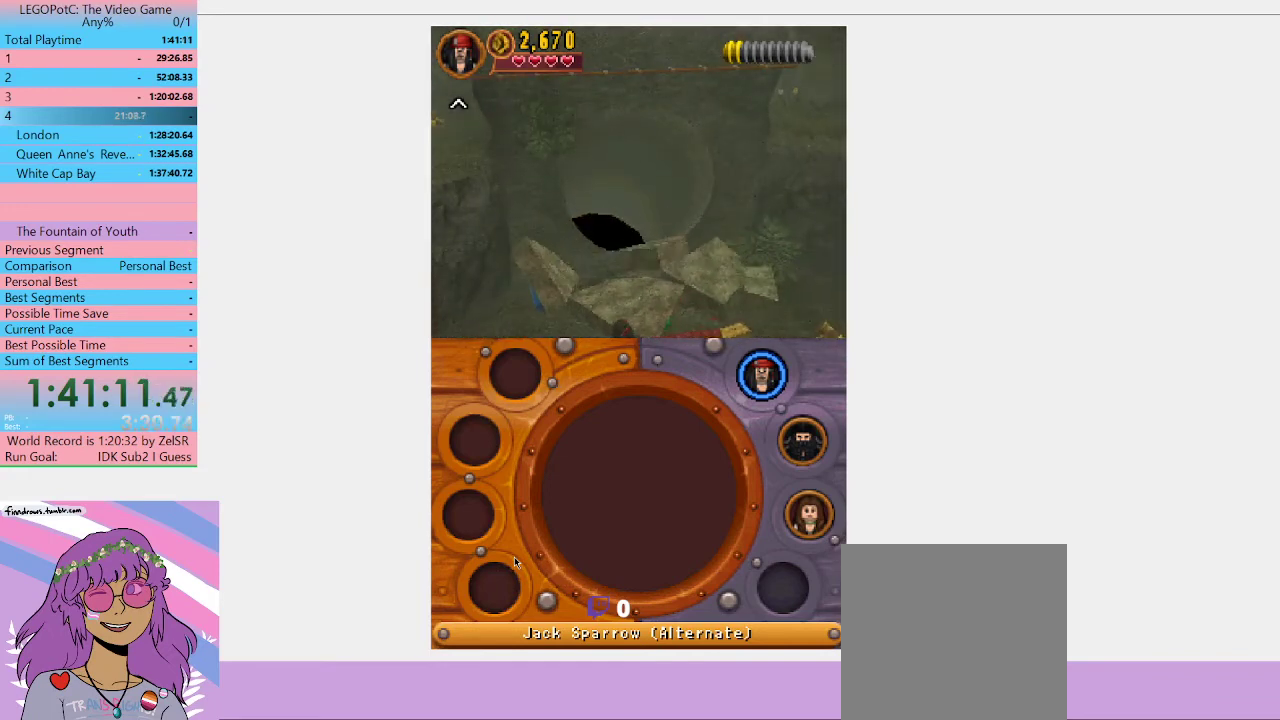
{"buttons": [], "left_stick": "up", "right_stick": "center", "events": []}
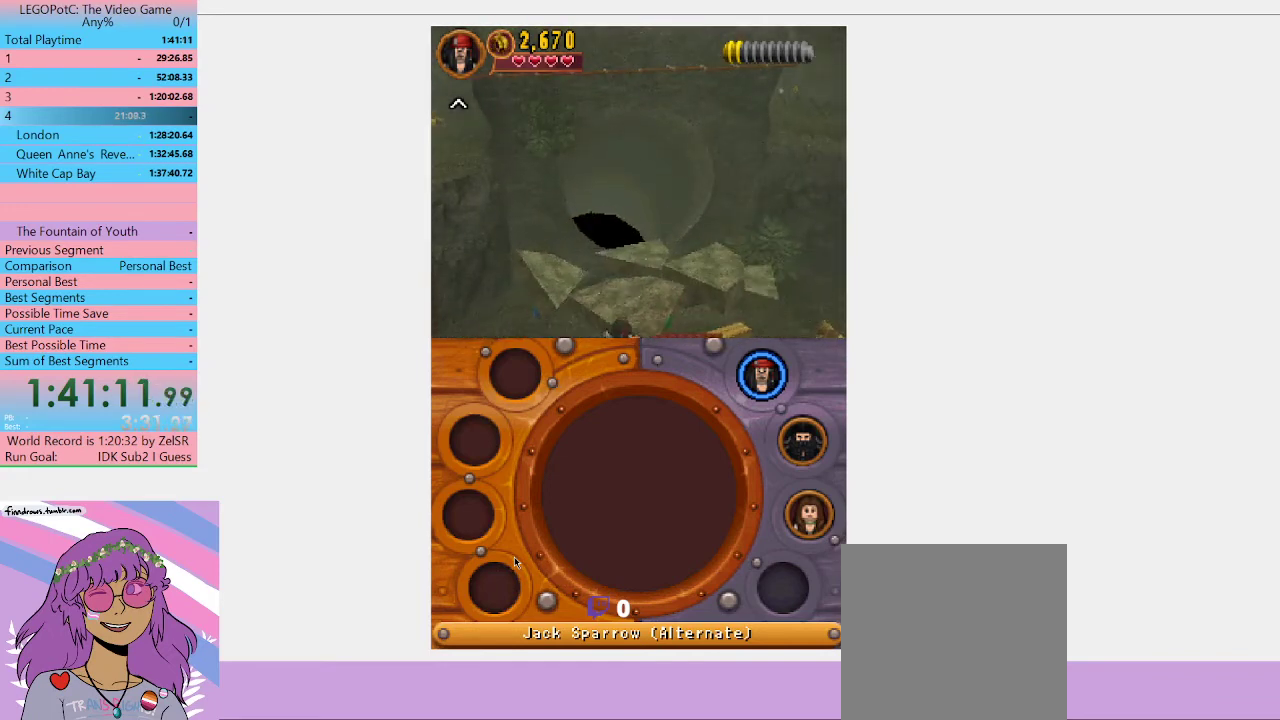
{"buttons": [], "left_stick": "up-right", "right_stick": "center", "events": [[300, "A", "down"], [433, "left_stick", "up-right"], [500, "A", "up"]]}
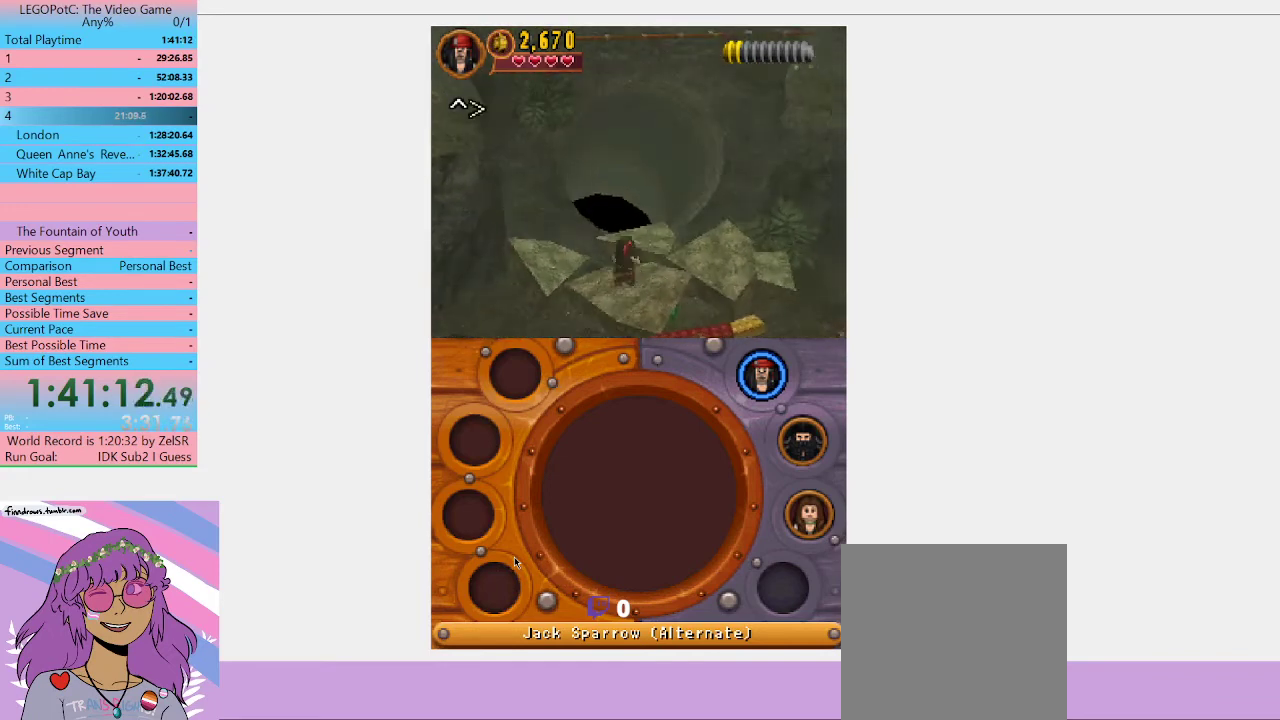
{"buttons": [], "left_stick": "up", "right_stick": "center", "events": [[133, "left_stick", "up"]]}
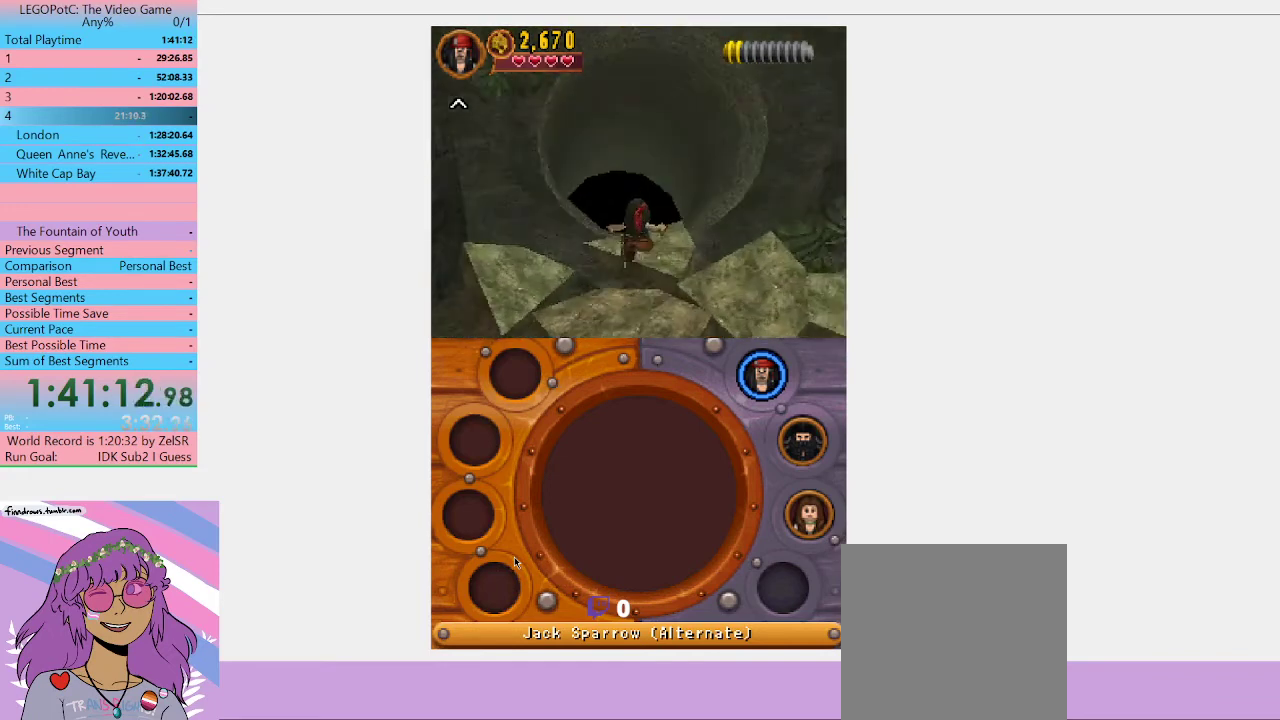
{"buttons": ["A"], "left_stick": "up", "right_stick": "center", "events": [[67, "A", "down"], [133, "A", "up"], [200, "A", "down"], [300, "A", "up"], [367, "A", "down"]]}
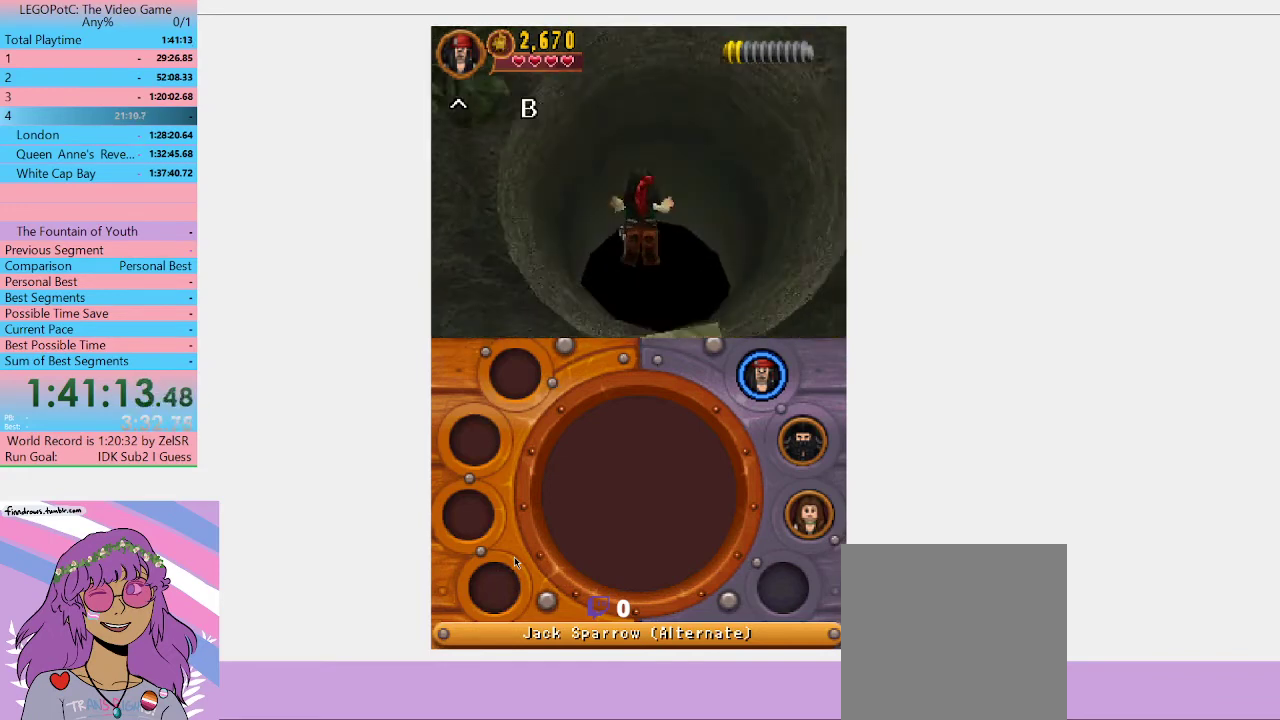
{"buttons": [], "left_stick": "up", "right_stick": "center", "events": [[100, "A", "up"]]}
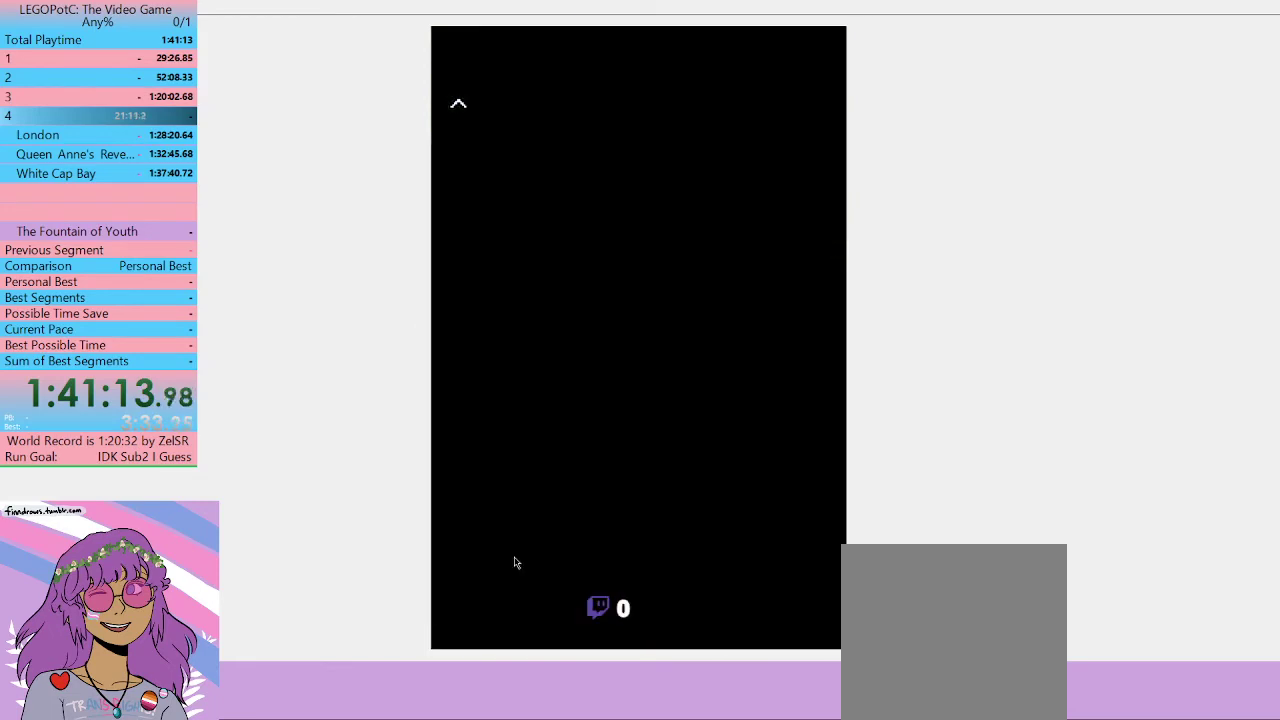
{"buttons": [], "left_stick": "center", "right_stick": "center", "events": [[133, "left_stick", "center"]]}
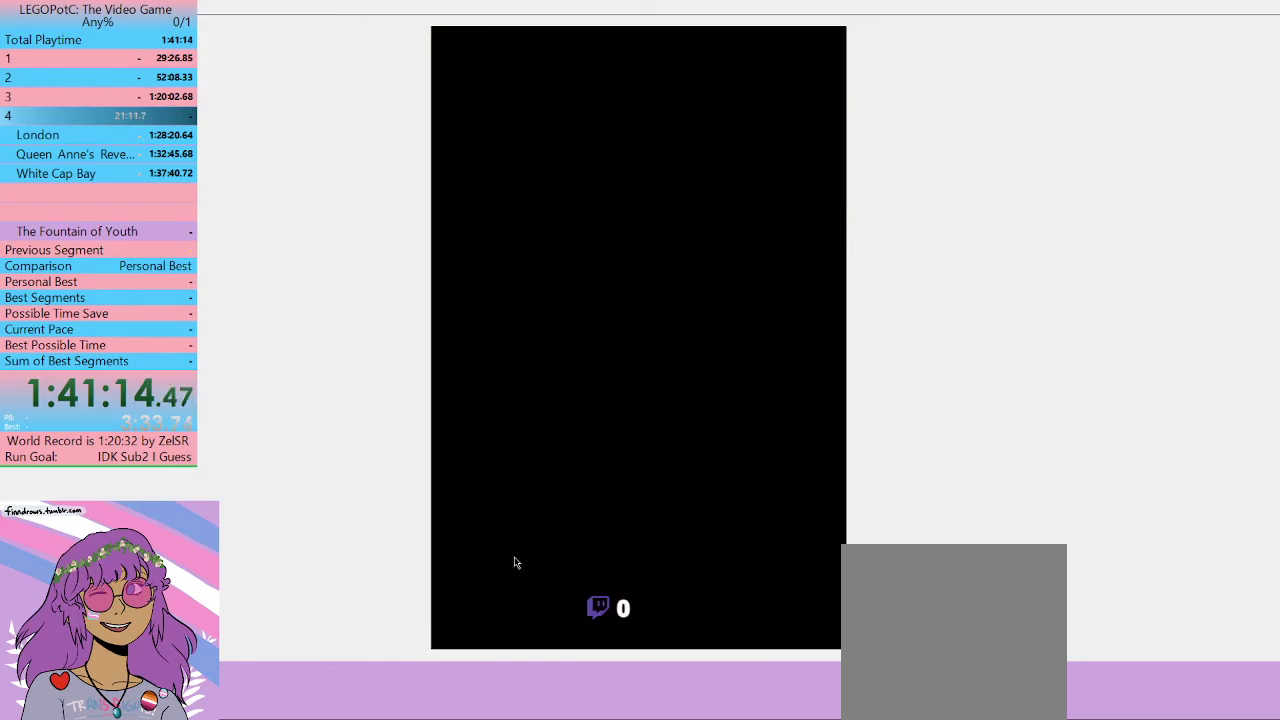
{"buttons": [], "left_stick": "center", "right_stick": "center", "events": []}
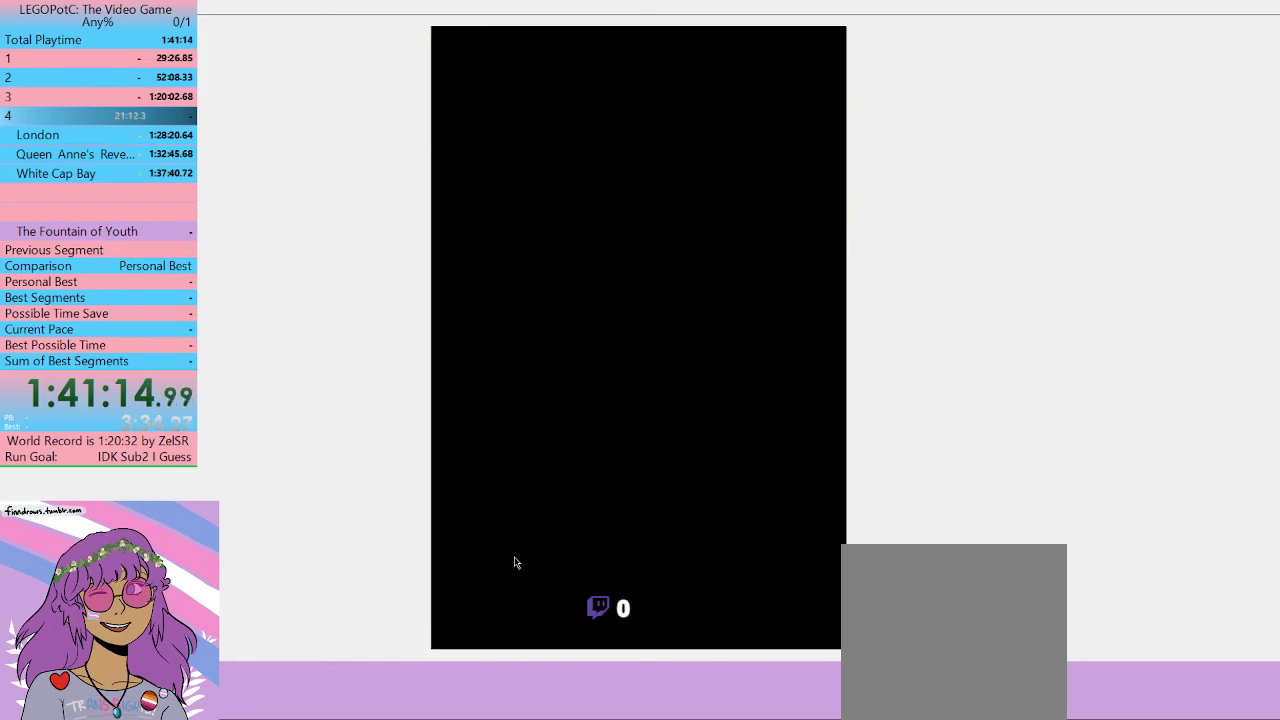
{"buttons": [], "left_stick": "center", "right_stick": "center", "events": []}
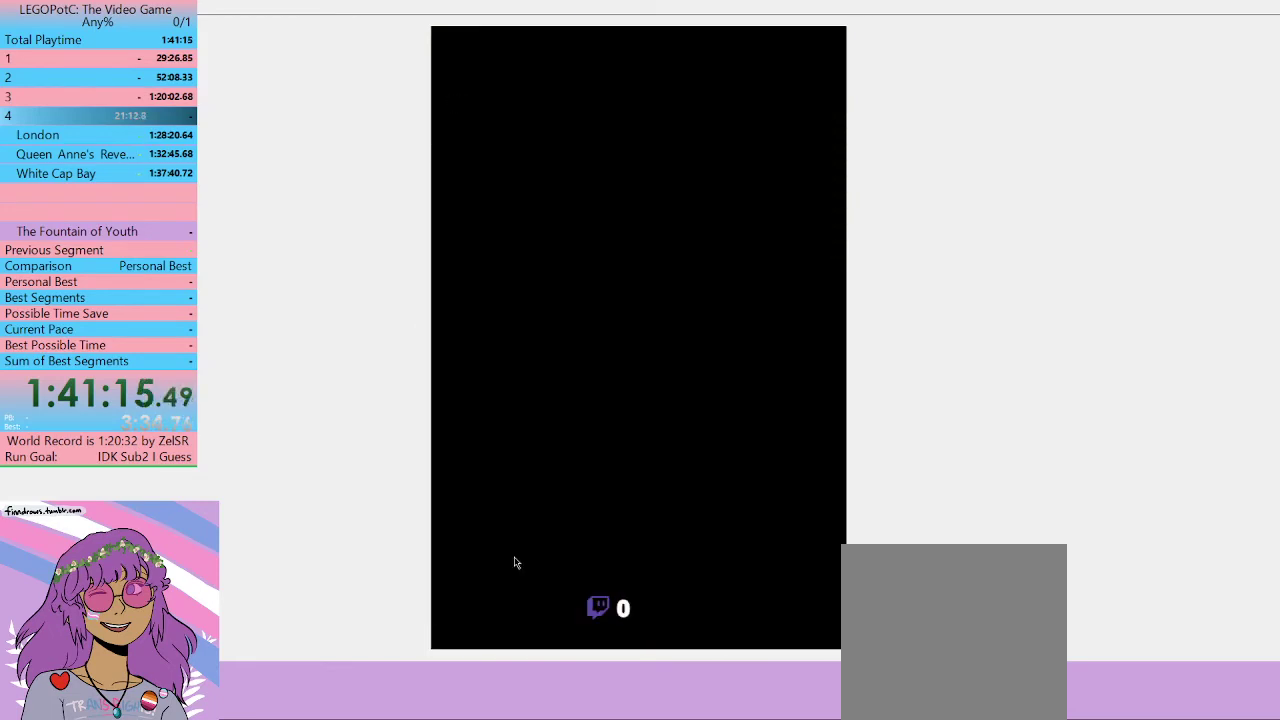
{"buttons": [], "left_stick": "center", "right_stick": "center", "events": []}
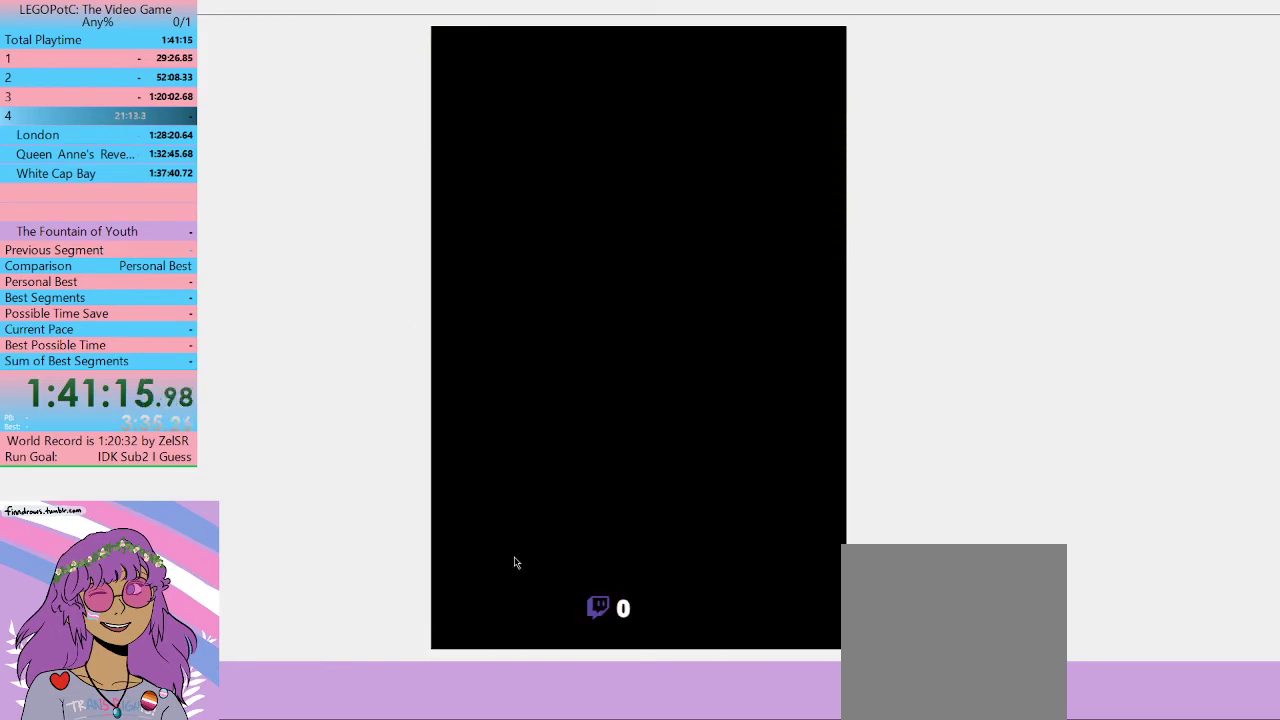
{"buttons": [], "left_stick": "center", "right_stick": "center", "events": []}
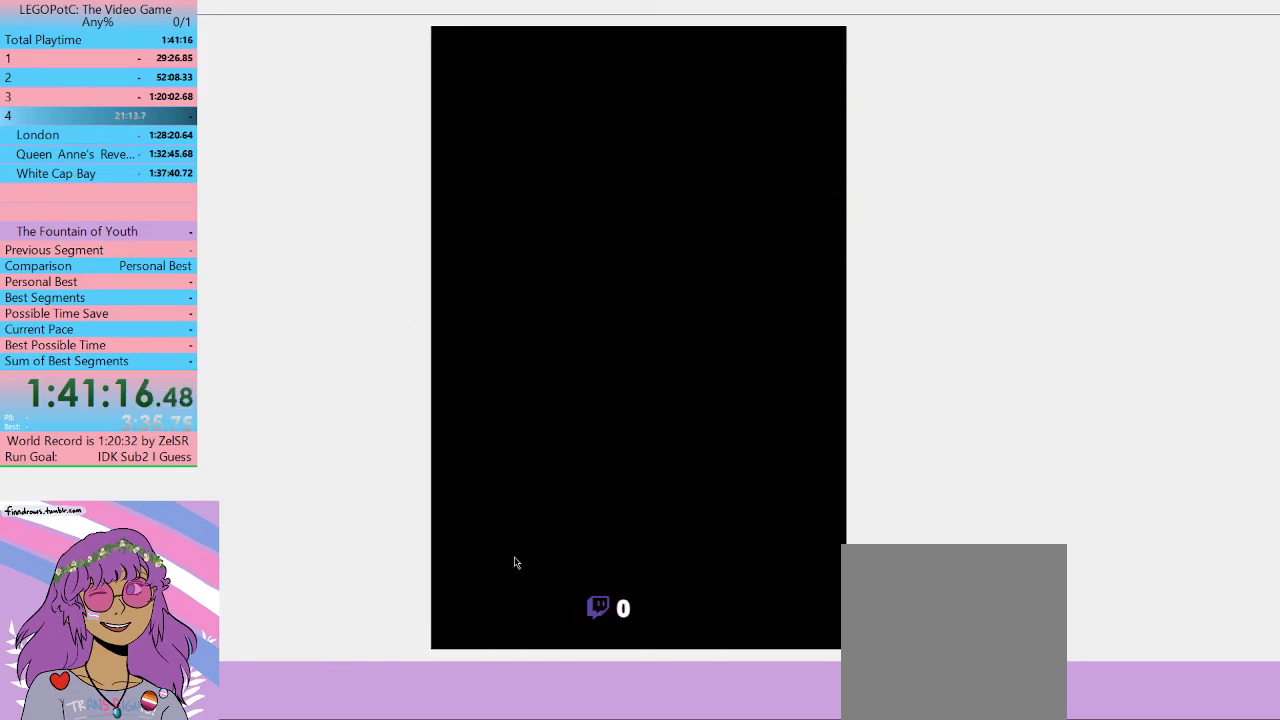
{"buttons": [], "left_stick": "center", "right_stick": "center", "events": []}
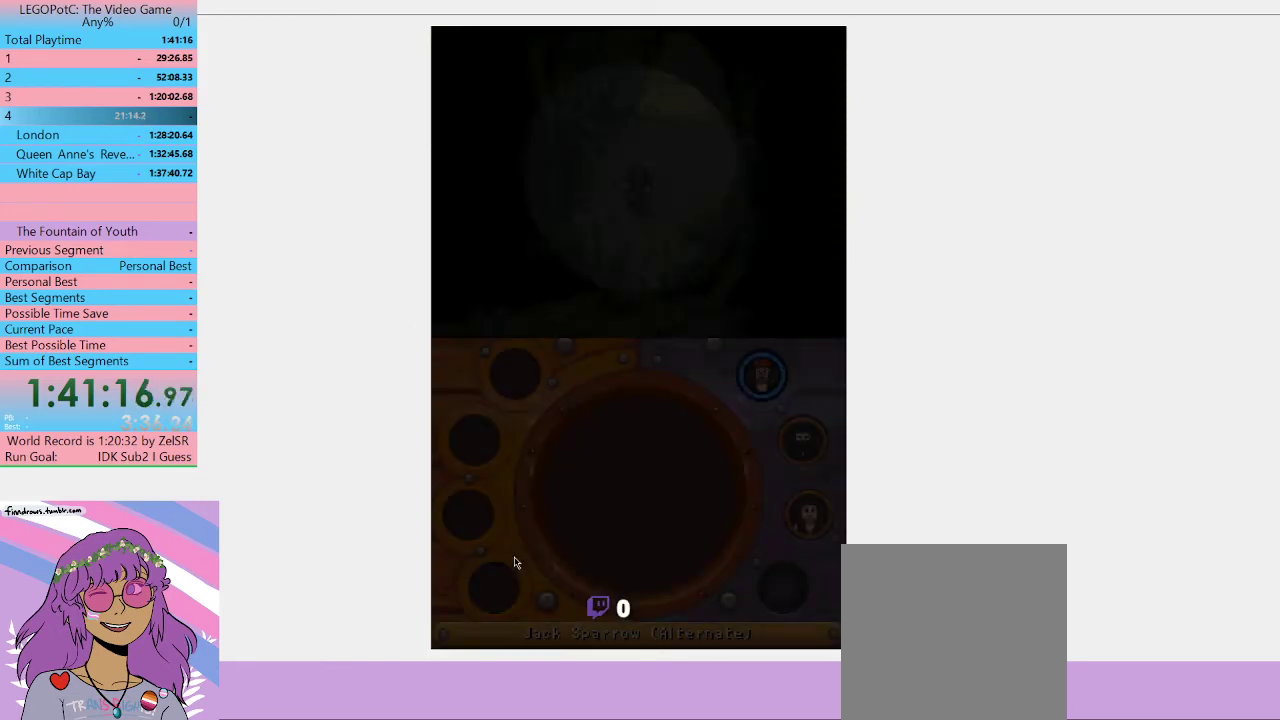
{"buttons": [], "left_stick": "center", "right_stick": "center", "events": []}
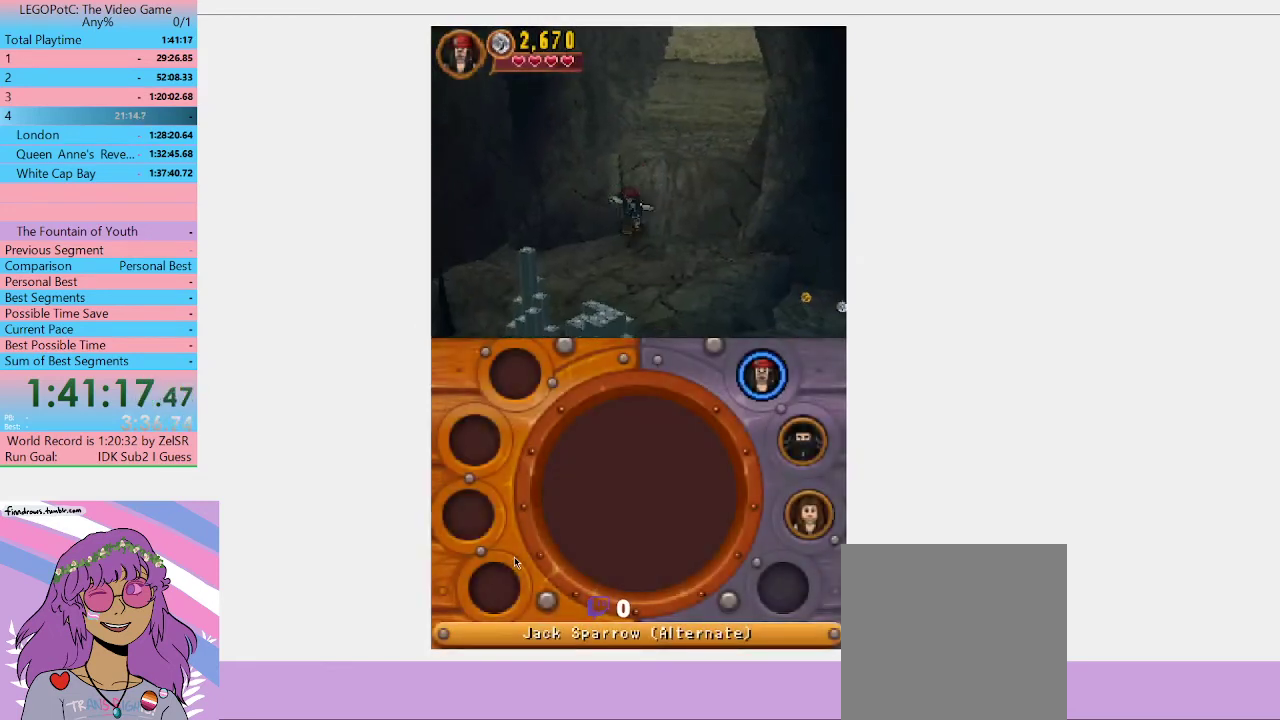
{"buttons": [], "left_stick": "down", "right_stick": "center", "events": [[400, "left_stick", "down"]]}
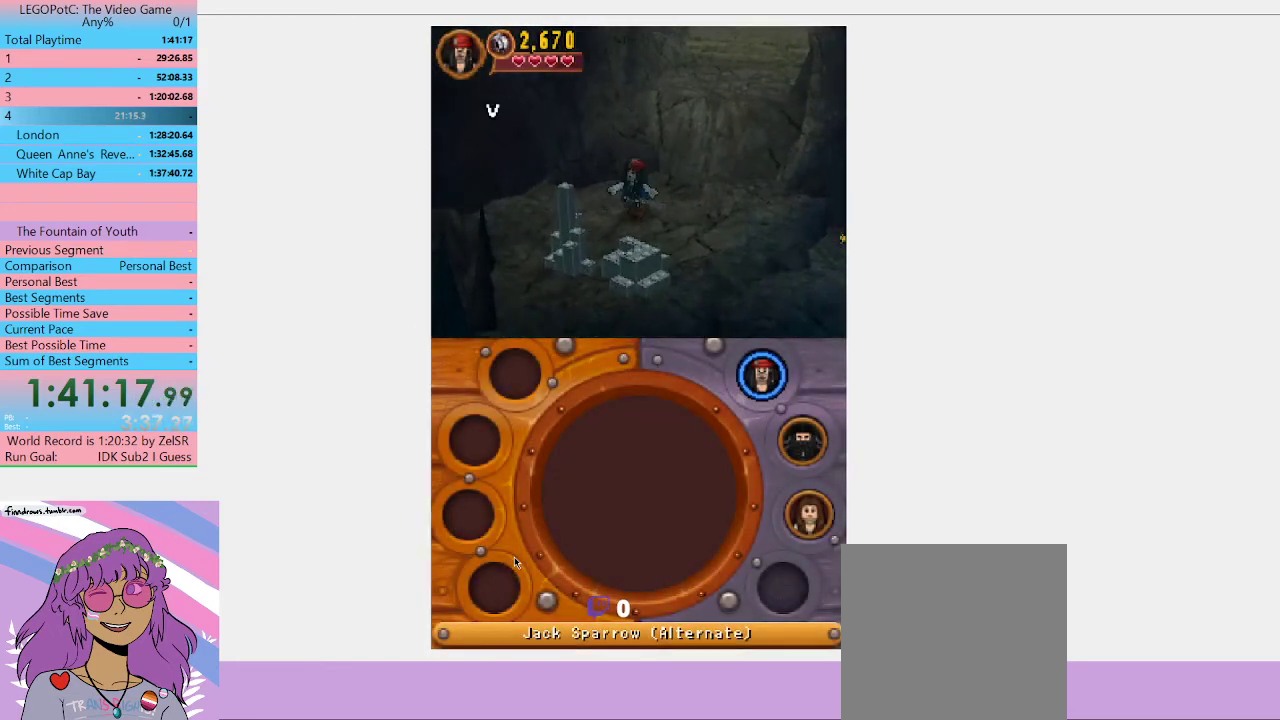
{"buttons": [], "left_stick": "center", "right_stick": "center", "events": [[67, "left_stick", "down-right"], [367, "left_stick", "center"]]}
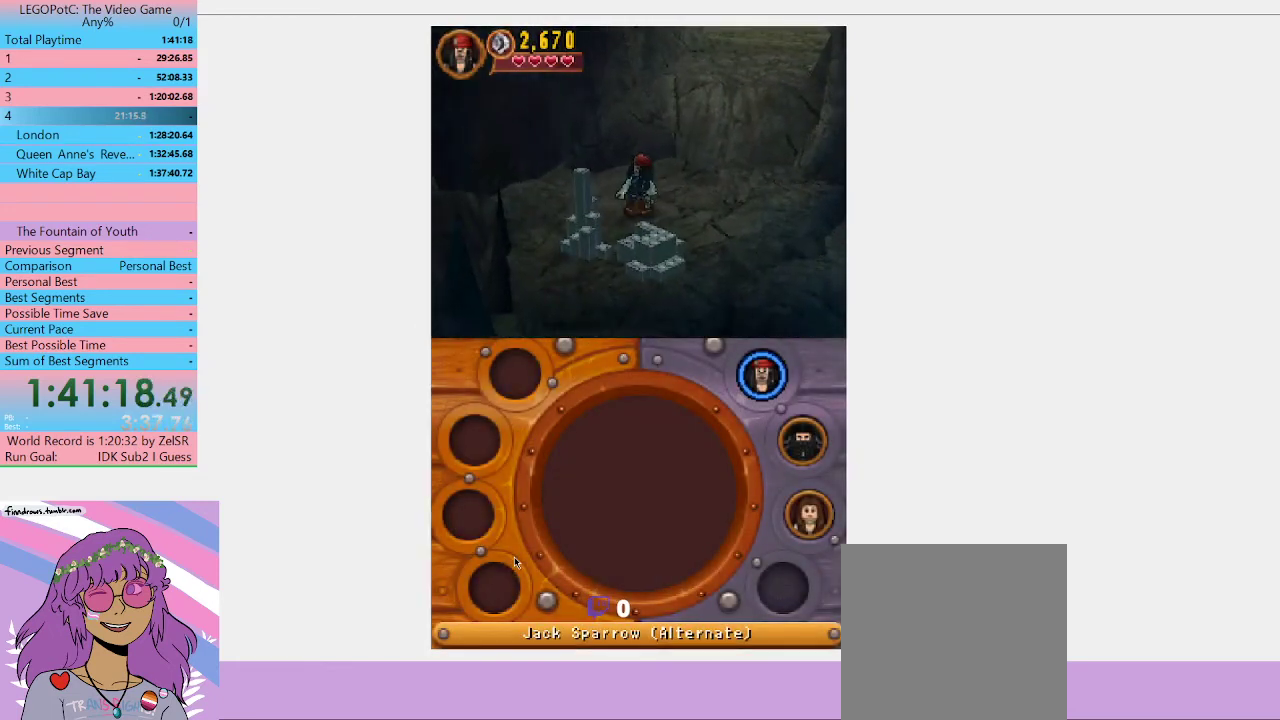
{"buttons": [], "left_stick": "right", "right_stick": "center", "events": [[67, "left_stick", "right"]]}
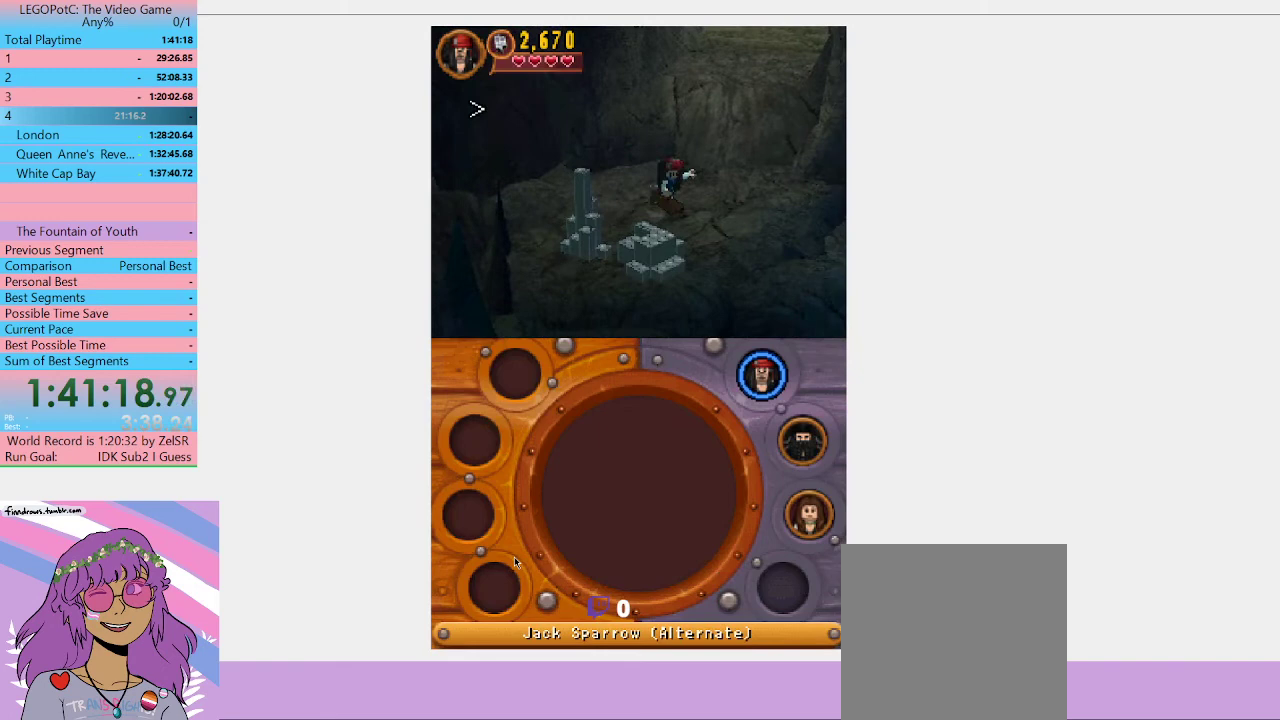
{"buttons": [], "left_stick": "right", "right_stick": "center", "events": [[33, "Y", "down"], [100, "Y", "up"], [167, "Y", "down"], [367, "Y", "up"]]}
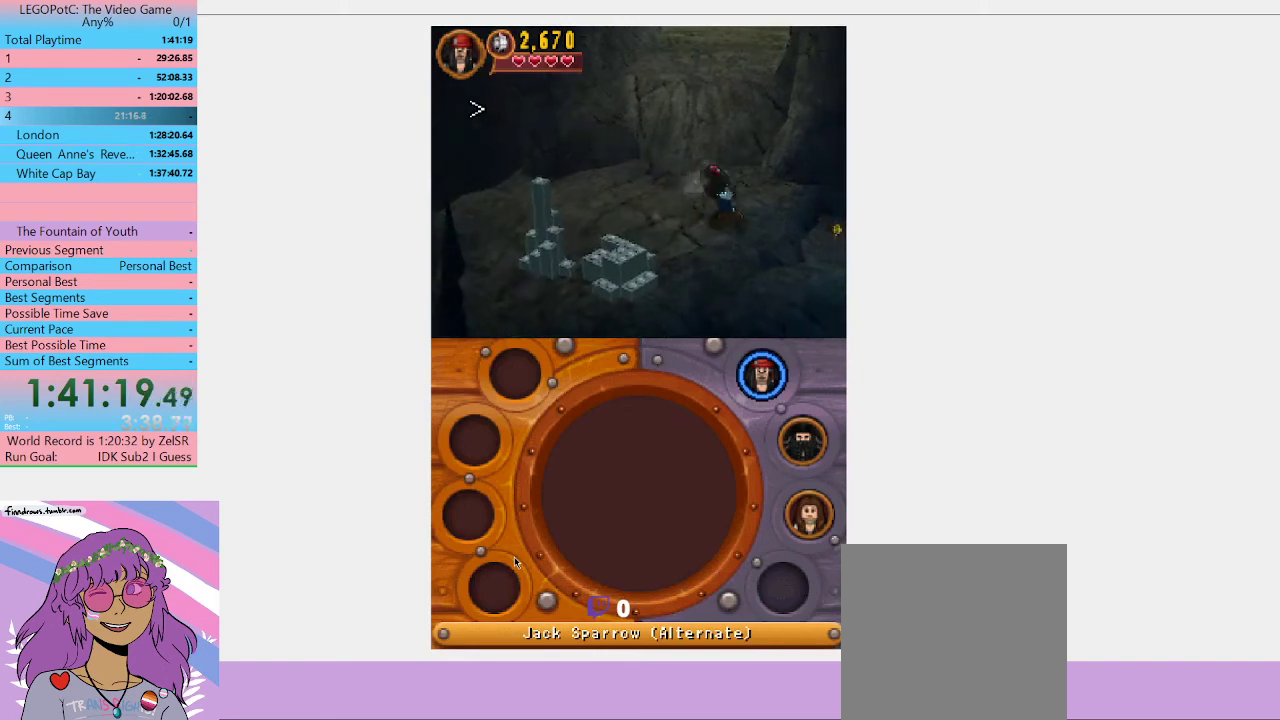
{"buttons": [], "left_stick": "right", "right_stick": "center", "events": [[67, "Y", "down"], [100, "left_stick", "down-right"], [133, "Y", "up"], [233, "left_stick", "right"], [333, "left_stick", "up-right"], [367, "Y", "down"], [433, "Y", "up"], [433, "left_stick", "right"]]}
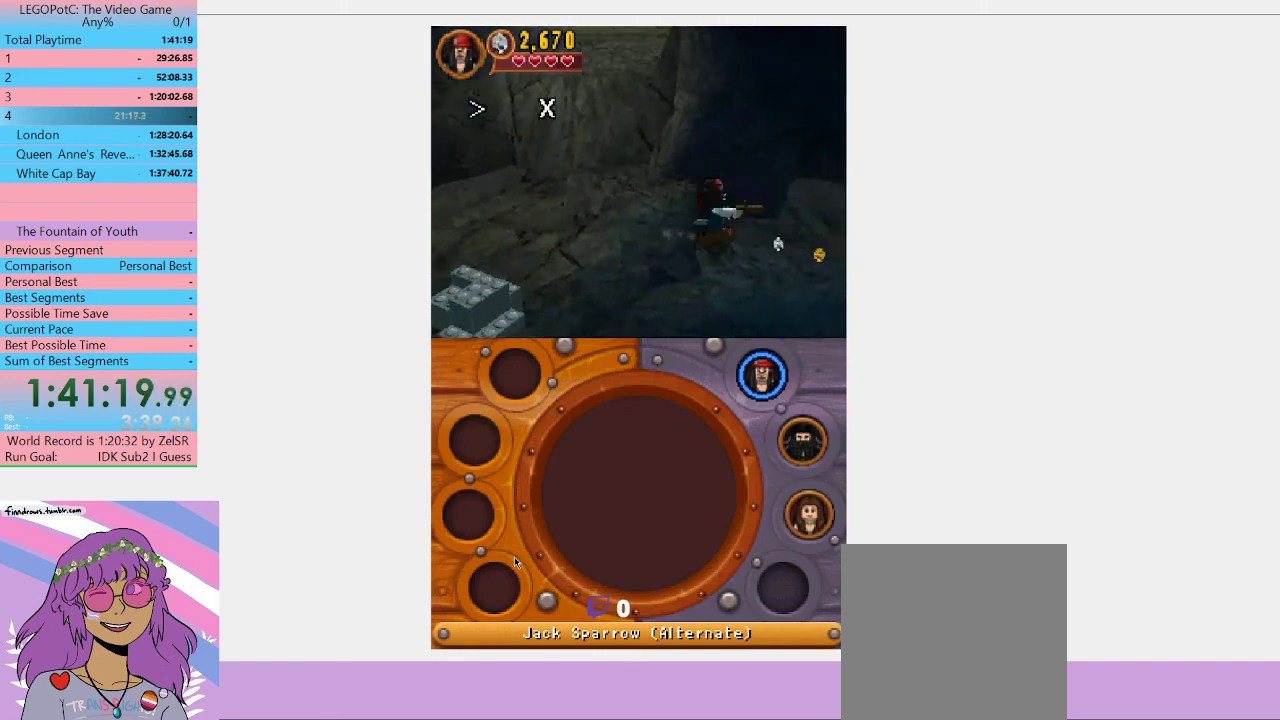
{"buttons": [], "left_stick": "right", "right_stick": "center", "events": [[33, "Y", "down"], [100, "left_stick", "down-right"], [233, "Y", "up"], [300, "Y", "down"], [300, "left_stick", "right"], [500, "Y", "up"]]}
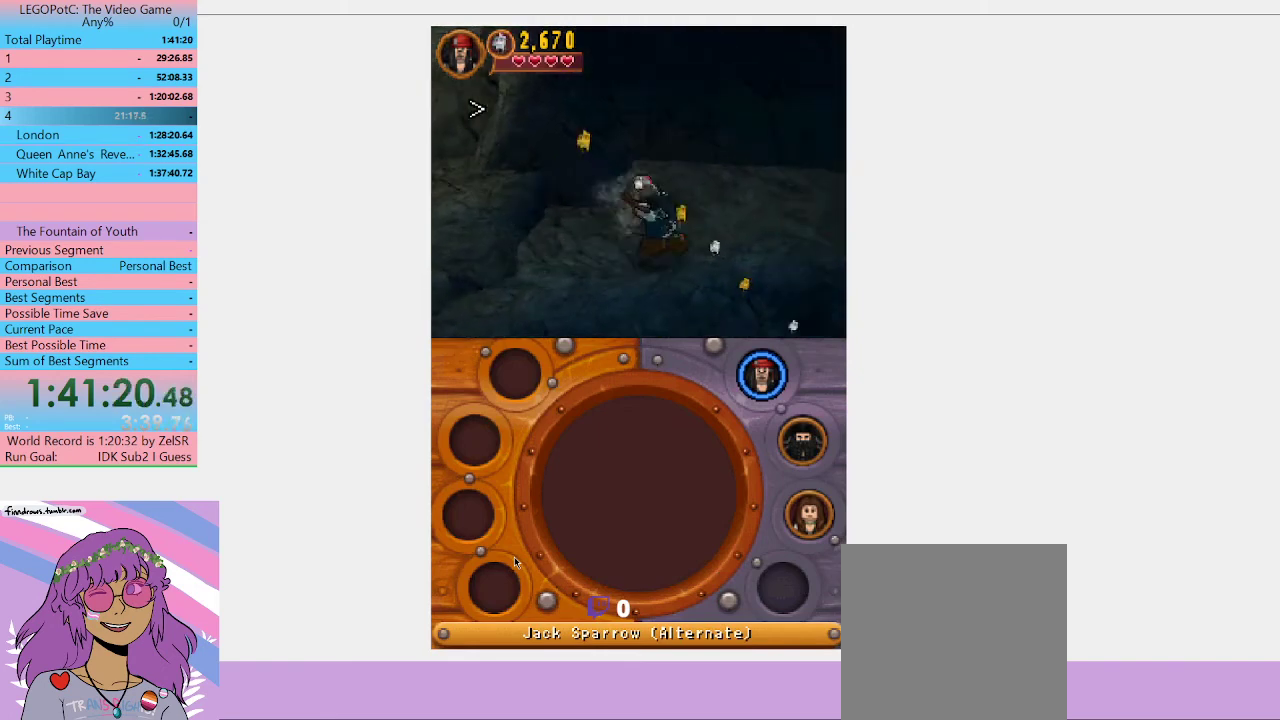
{"buttons": ["Y"], "left_stick": "right", "right_stick": "center", "events": [[33, "left_stick", "down-right"], [200, "Y", "down"], [300, "Y", "up"], [367, "Y", "down"], [433, "Y", "up"], [500, "Y", "down"], [500, "left_stick", "right"]]}
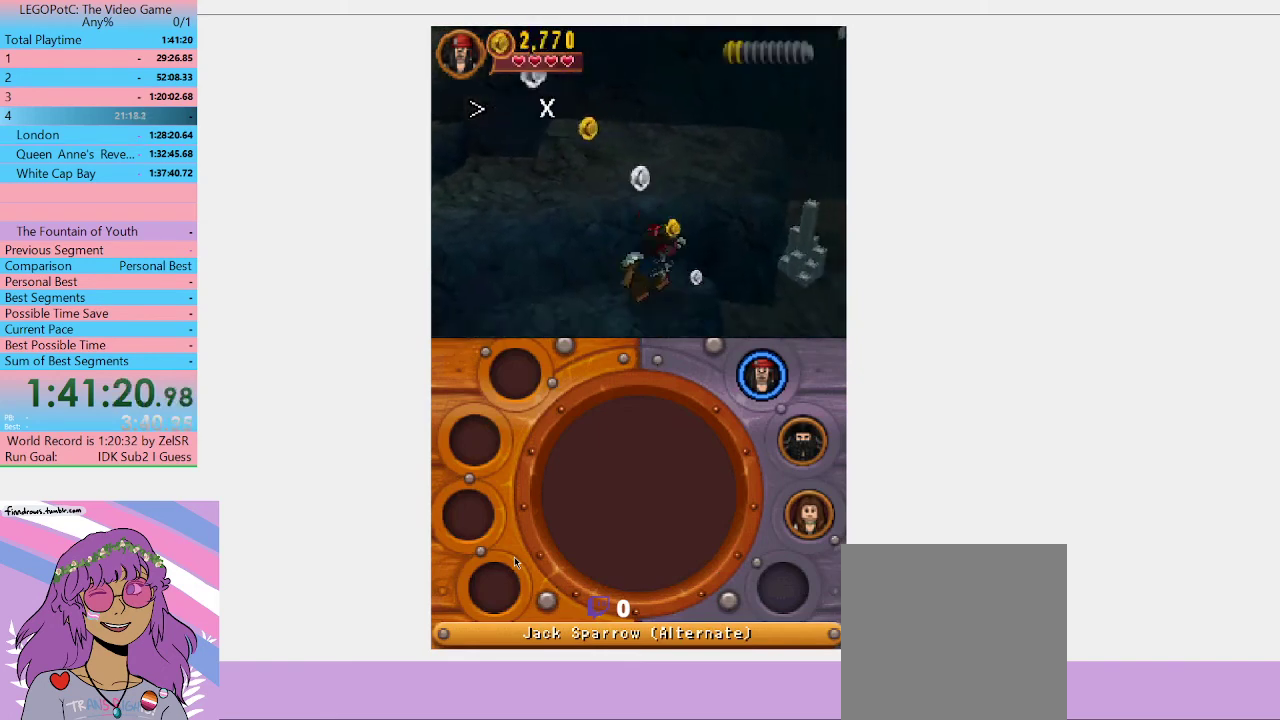
{"buttons": [], "left_stick": "right", "right_stick": "center", "events": [[67, "Y", "up"], [133, "Y", "down"], [333, "Y", "up"]]}
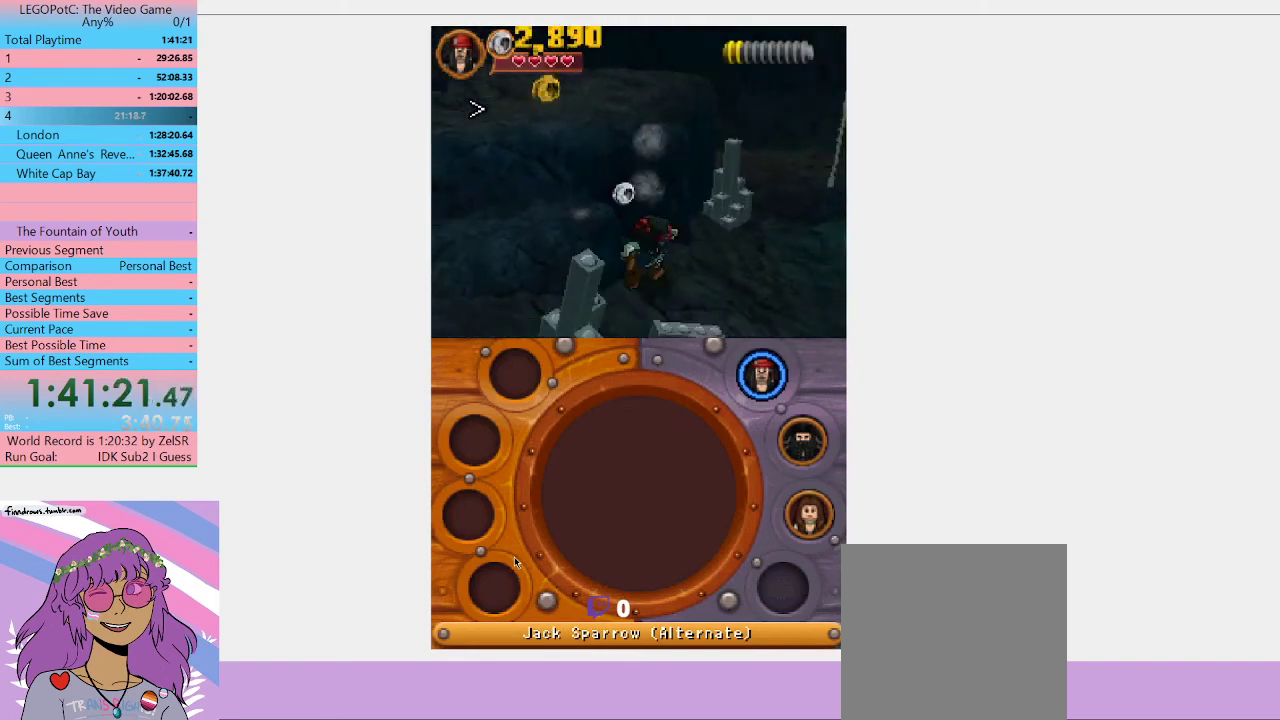
{"buttons": ["Y"], "left_stick": "right", "right_stick": "center", "events": [[33, "Y", "down"], [133, "Y", "up"], [200, "Y", "down"], [300, "Y", "up"], [367, "Y", "down"]]}
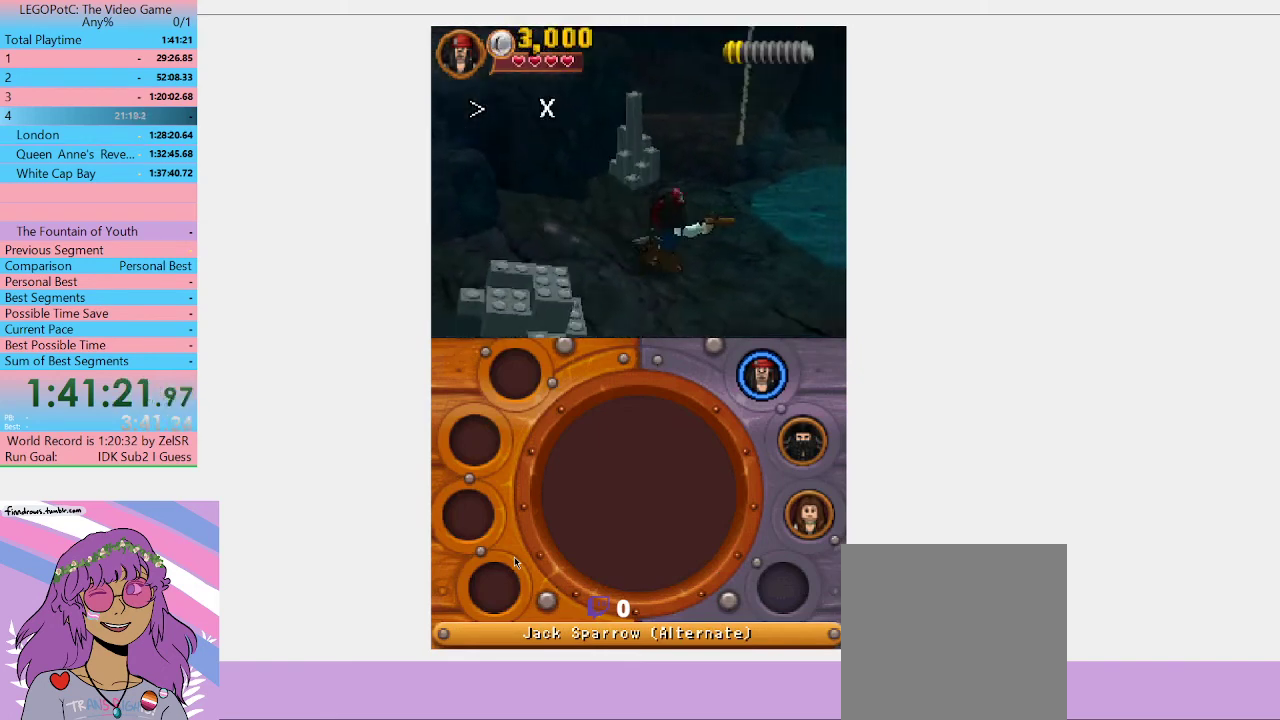
{"buttons": ["A"], "left_stick": "up", "right_stick": "center", "events": [[200, "left_stick", "up-right"], [233, "Y", "up"], [333, "left_stick", "up"], [400, "A", "down"]]}